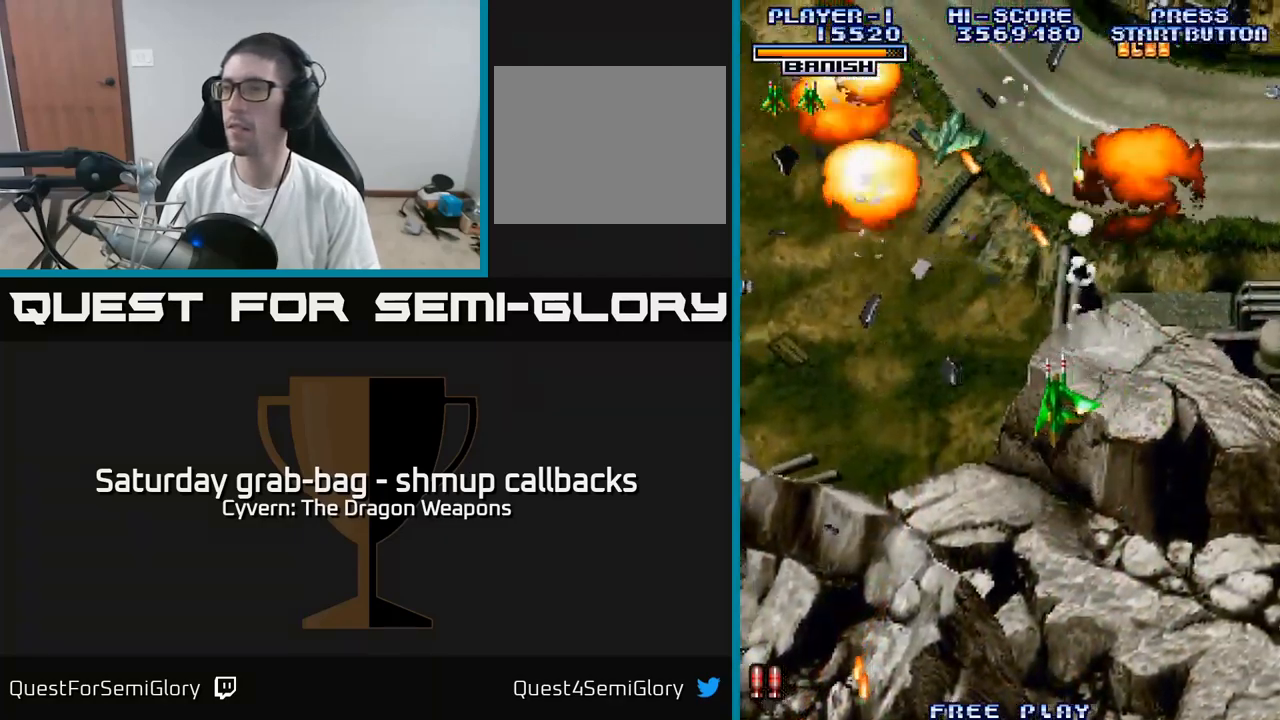
Gameplay with a controller (Xbox layout); each line is a JSON object with the inputs held at the frame after it. "events" lists button and stick changes between this image and that frame as [ms after this image, input, new state], when the widget could be followed in between.
{"buttons": ["DPAD_DOWN"], "left_stick": "center", "right_stick": "center", "events": [[316, "A", "down"], [383, "A", "up"], [450, "DPAD_DOWN", "down"], [483, "DPAD_LEFT", "up"]]}
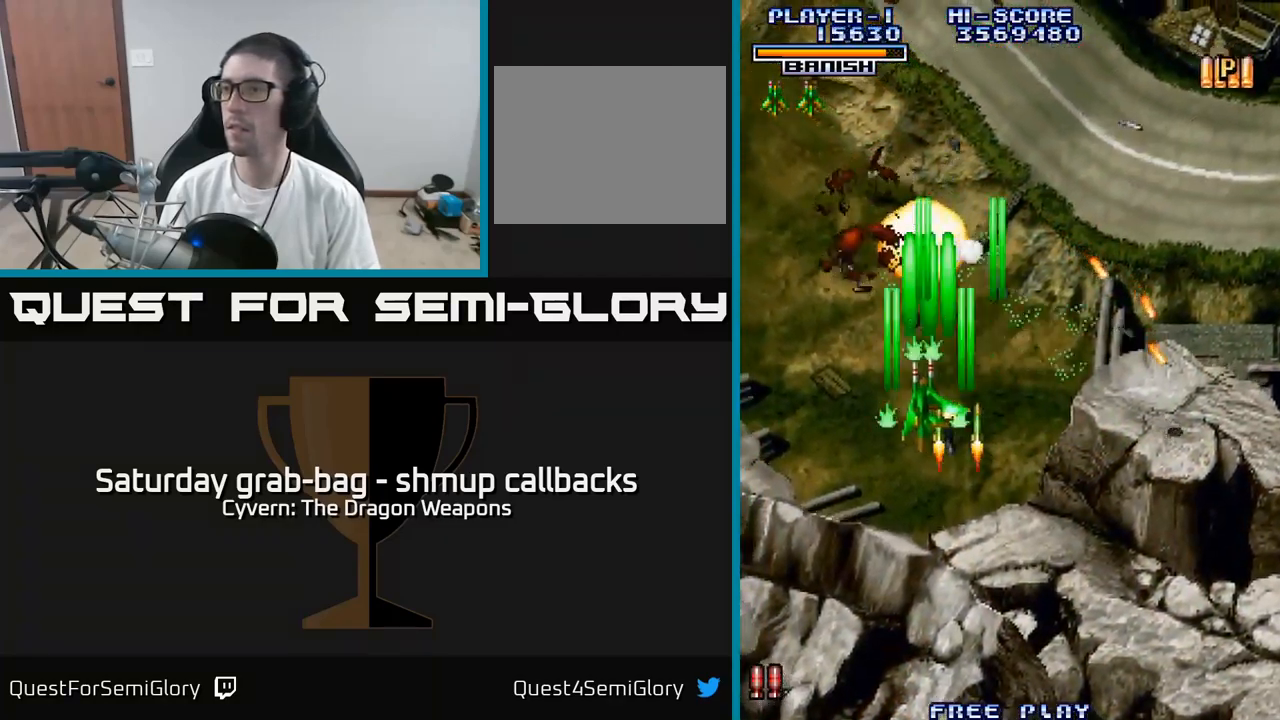
{"buttons": ["DPAD_UP", "DPAD_RIGHT"], "left_stick": "center", "right_stick": "center", "events": [[16, "DPAD_RIGHT", "down"], [33, "DPAD_DOWN", "up"], [150, "DPAD_UP", "down"]]}
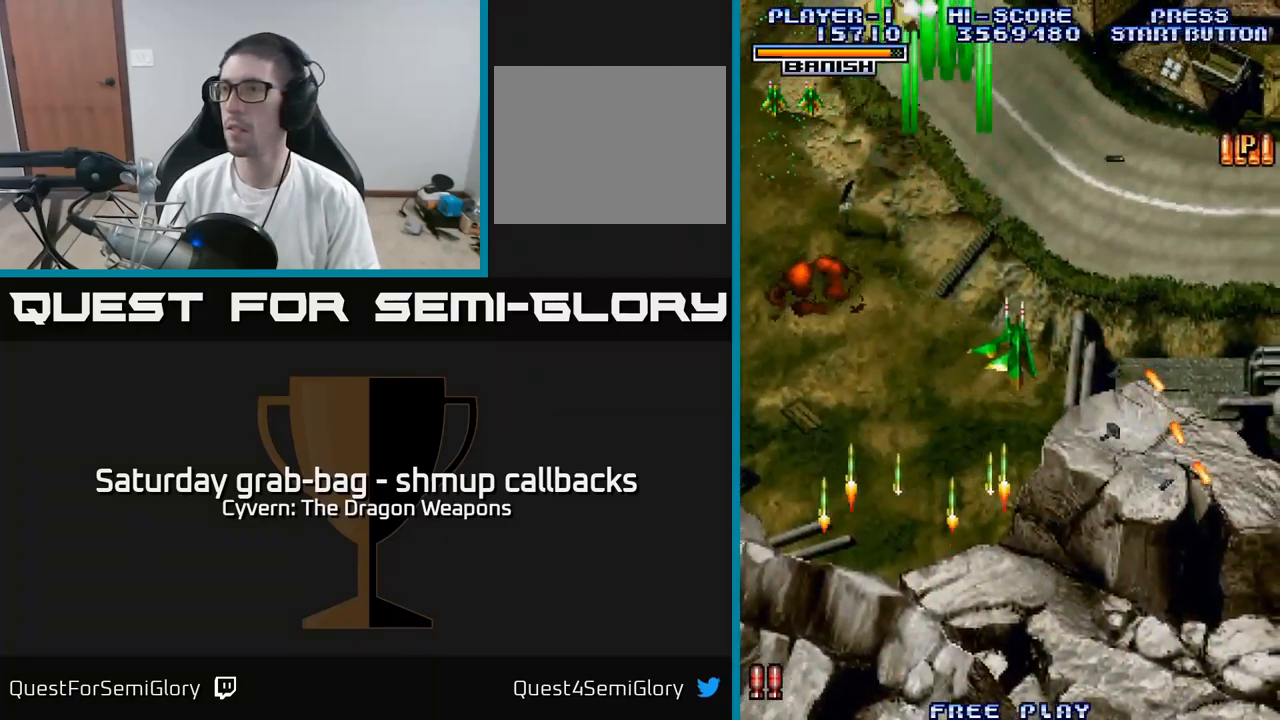
{"buttons": ["DPAD_RIGHT"], "left_stick": "center", "right_stick": "center", "events": [[166, "DPAD_UP", "up"]]}
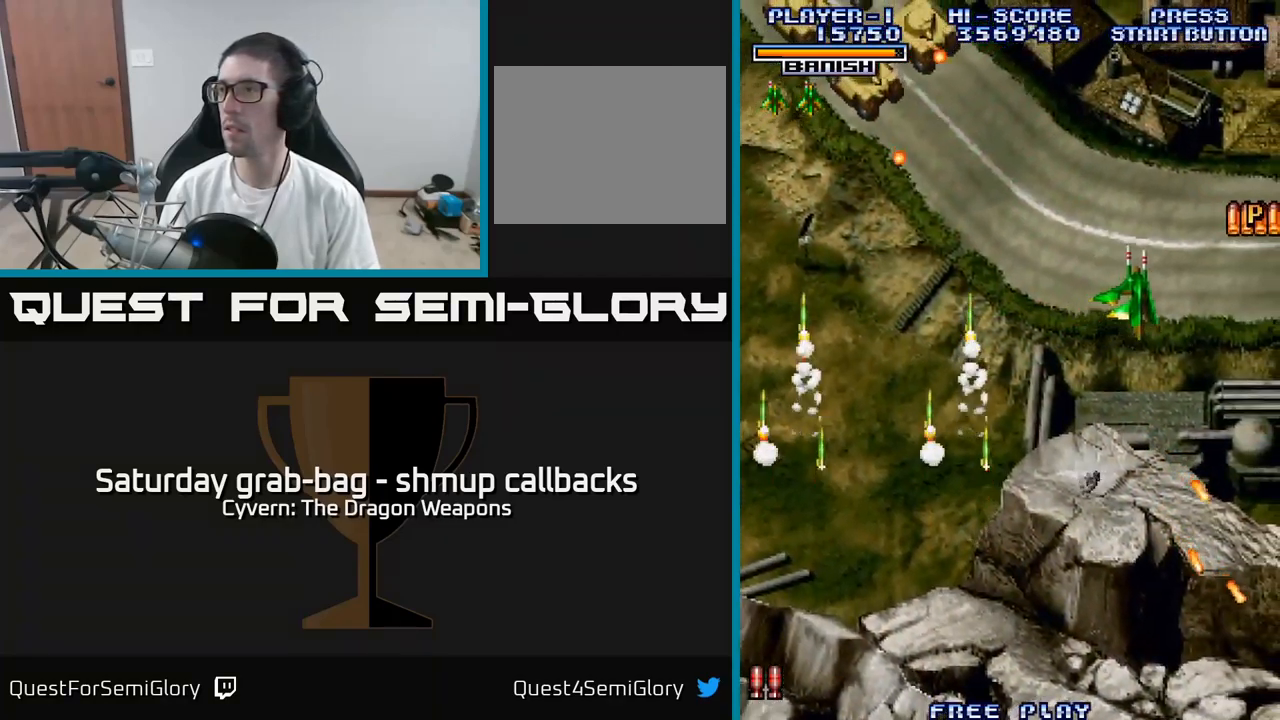
{"buttons": ["DPAD_LEFT"], "left_stick": "center", "right_stick": "center", "events": [[66, "DPAD_UP", "down"], [116, "DPAD_UP", "up"], [433, "DPAD_RIGHT", "up"], [466, "DPAD_LEFT", "down"]]}
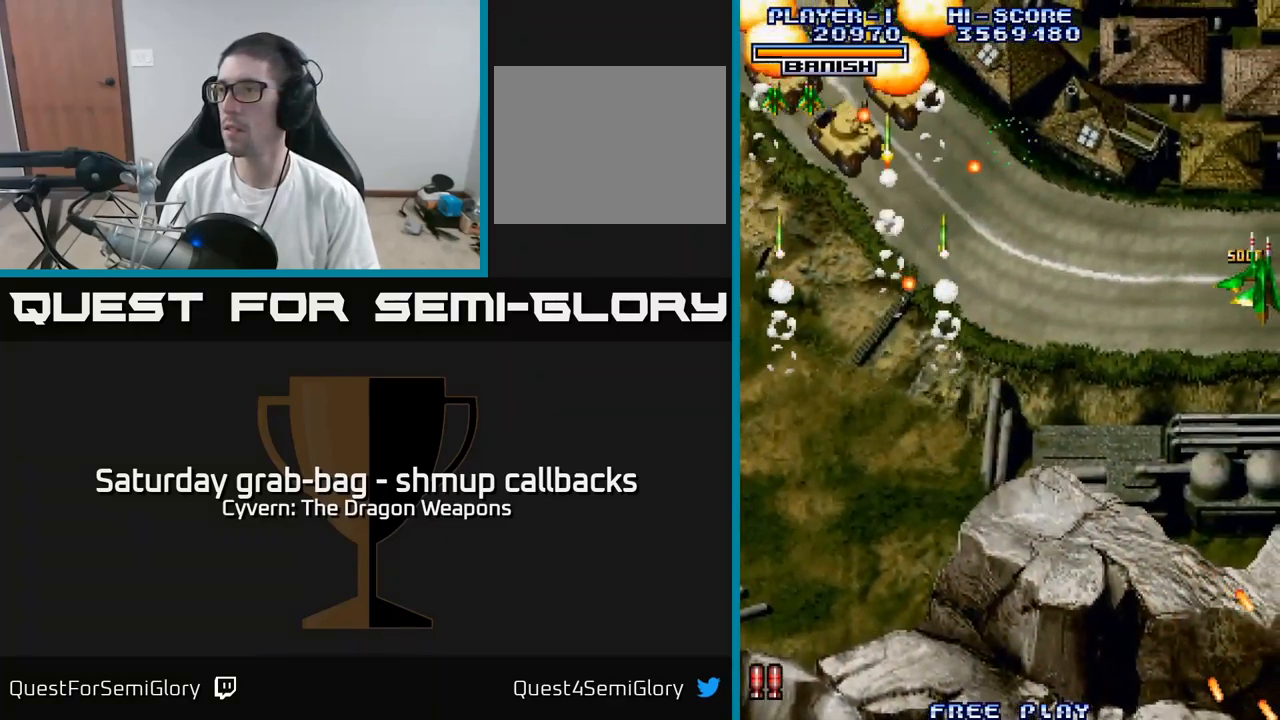
{"buttons": ["A", "DPAD_DOWN", "DPAD_LEFT"], "left_stick": "center", "right_stick": "center", "events": [[50, "DPAD_DOWN", "down"], [433, "A", "down"]]}
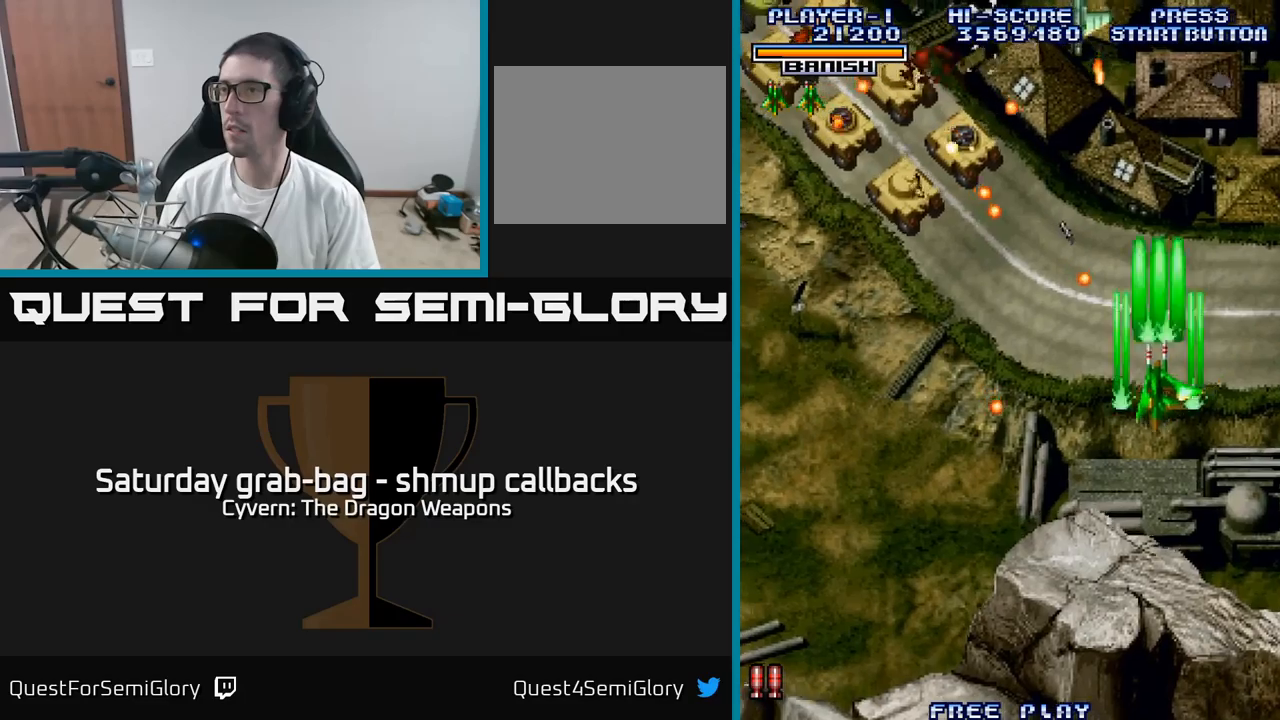
{"buttons": ["A", "DPAD_LEFT"], "left_stick": "center", "right_stick": "center", "events": [[67, "DPAD_DOWN", "up"]]}
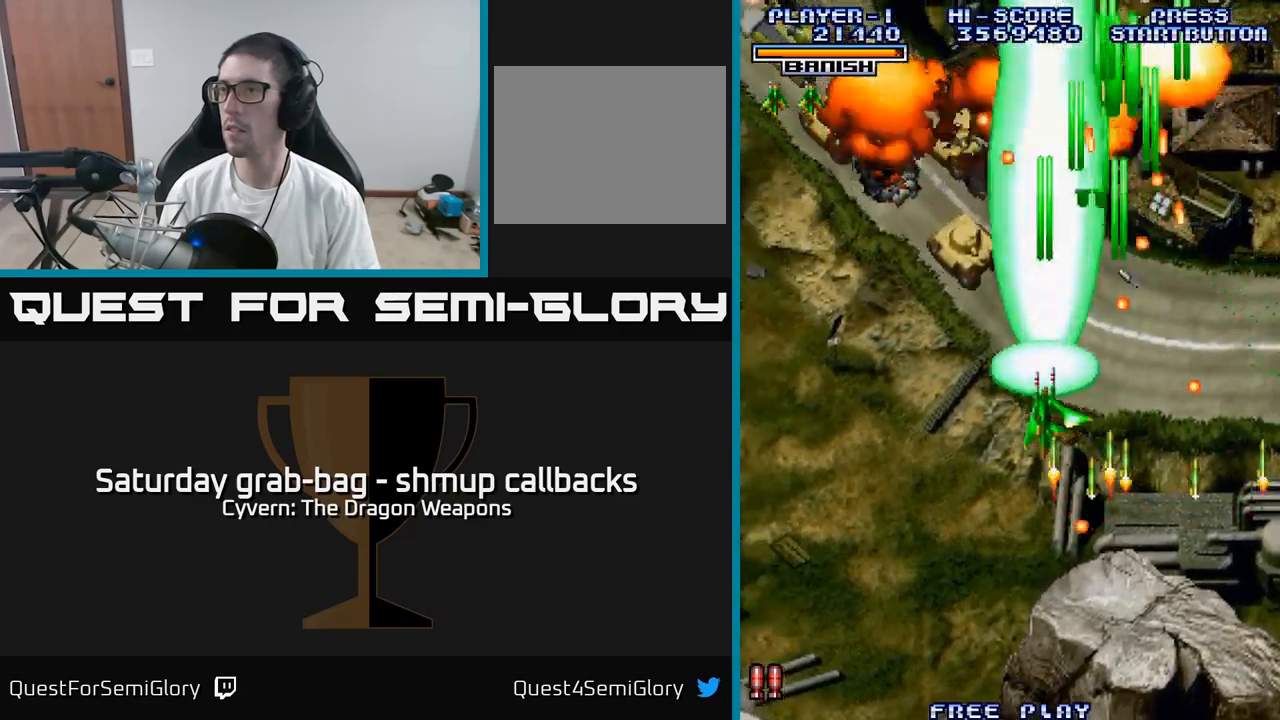
{"buttons": ["A", "DPAD_LEFT"], "left_stick": "center", "right_stick": "center", "events": [[250, "DPAD_UP", "down"], [467, "DPAD_UP", "up"]]}
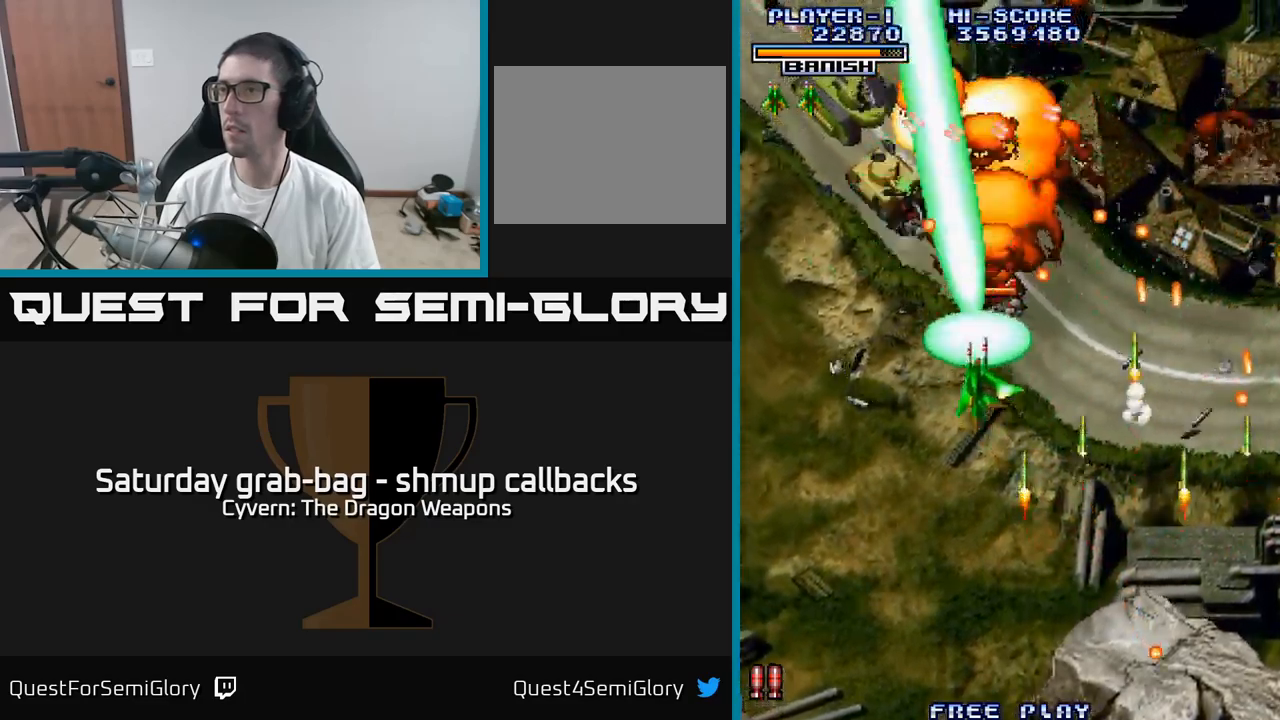
{"buttons": ["A", "DPAD_UP", "DPAD_LEFT"], "left_stick": "center", "right_stick": "center", "events": [[150, "DPAD_UP", "down"]]}
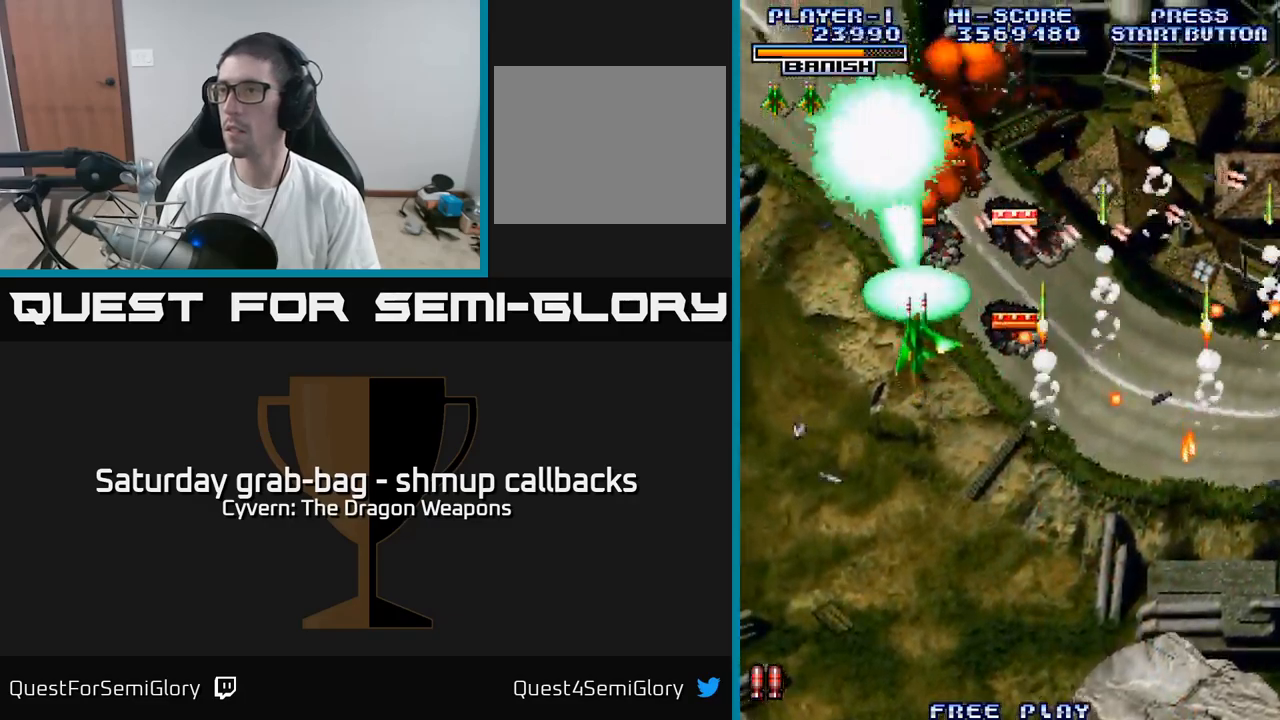
{"buttons": ["DPAD_UP", "DPAD_RIGHT"], "left_stick": "center", "right_stick": "center", "events": [[150, "A", "up"], [250, "DPAD_LEFT", "up"], [467, "DPAD_RIGHT", "down"]]}
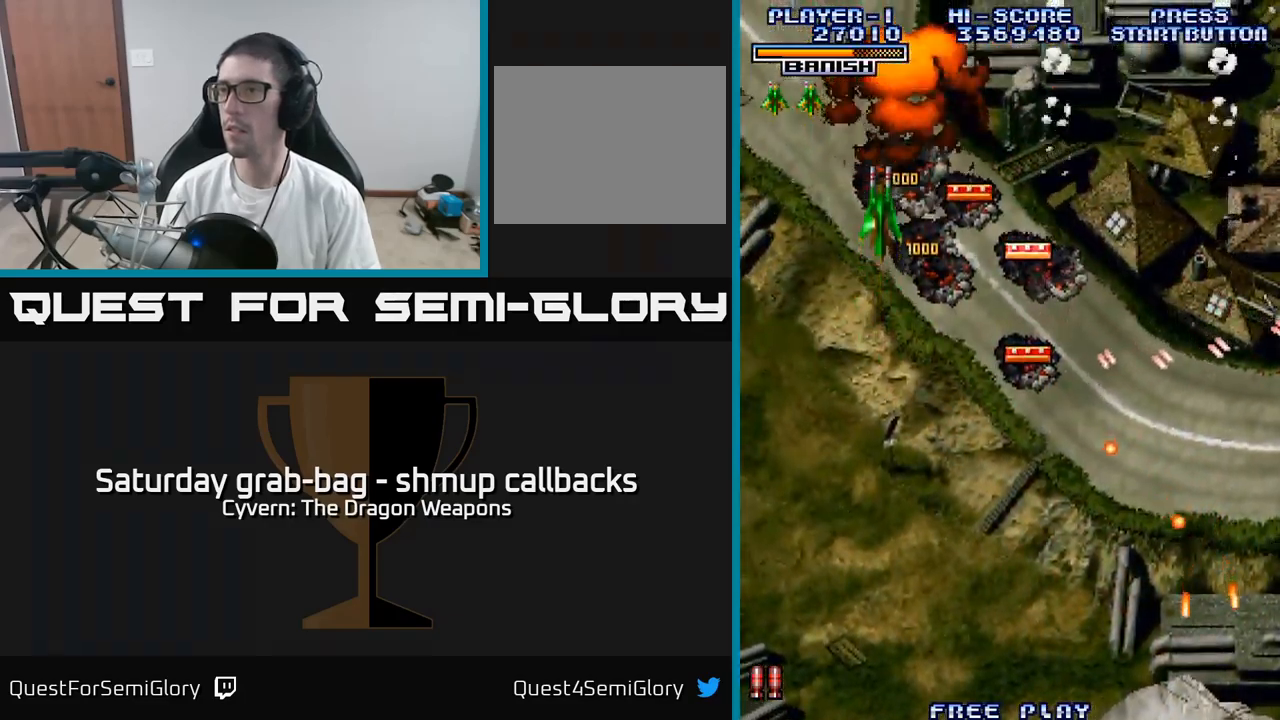
{"buttons": ["DPAD_DOWN"], "left_stick": "center", "right_stick": "center", "events": [[17, "DPAD_UP", "up"], [133, "DPAD_DOWN", "down"], [483, "DPAD_RIGHT", "up"]]}
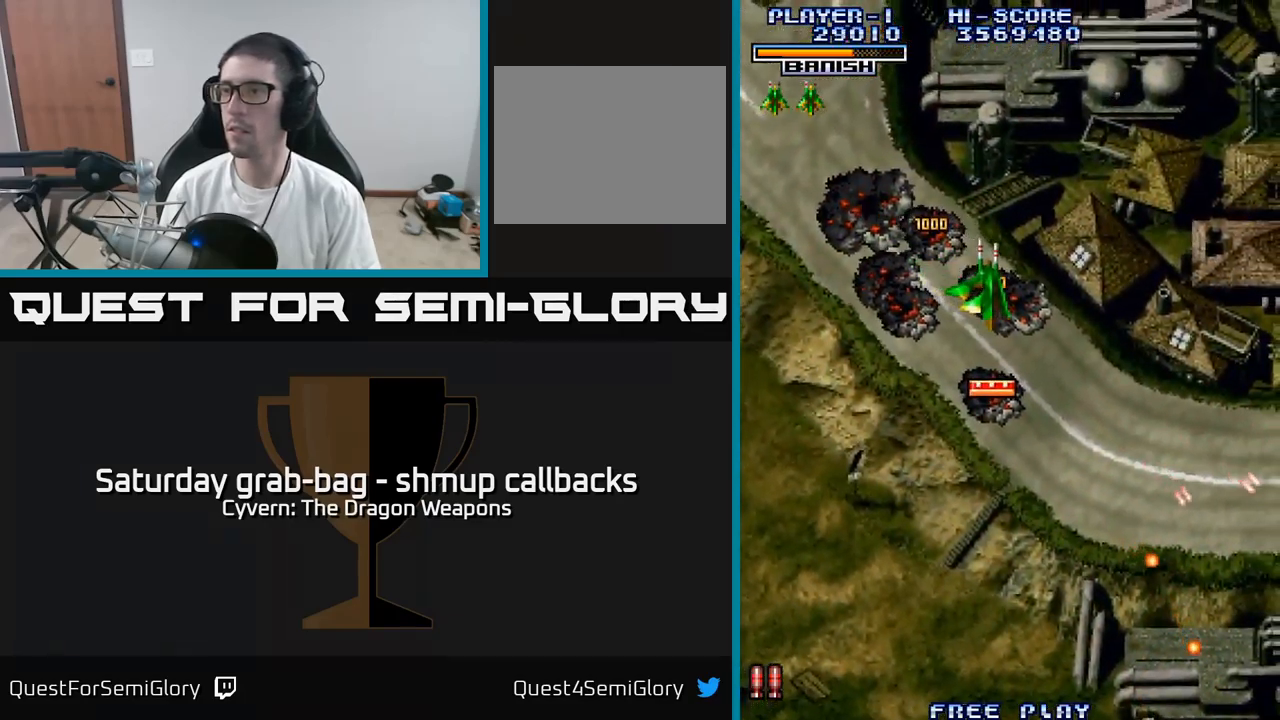
{"buttons": ["DPAD_DOWN"], "left_stick": "center", "right_stick": "center", "events": []}
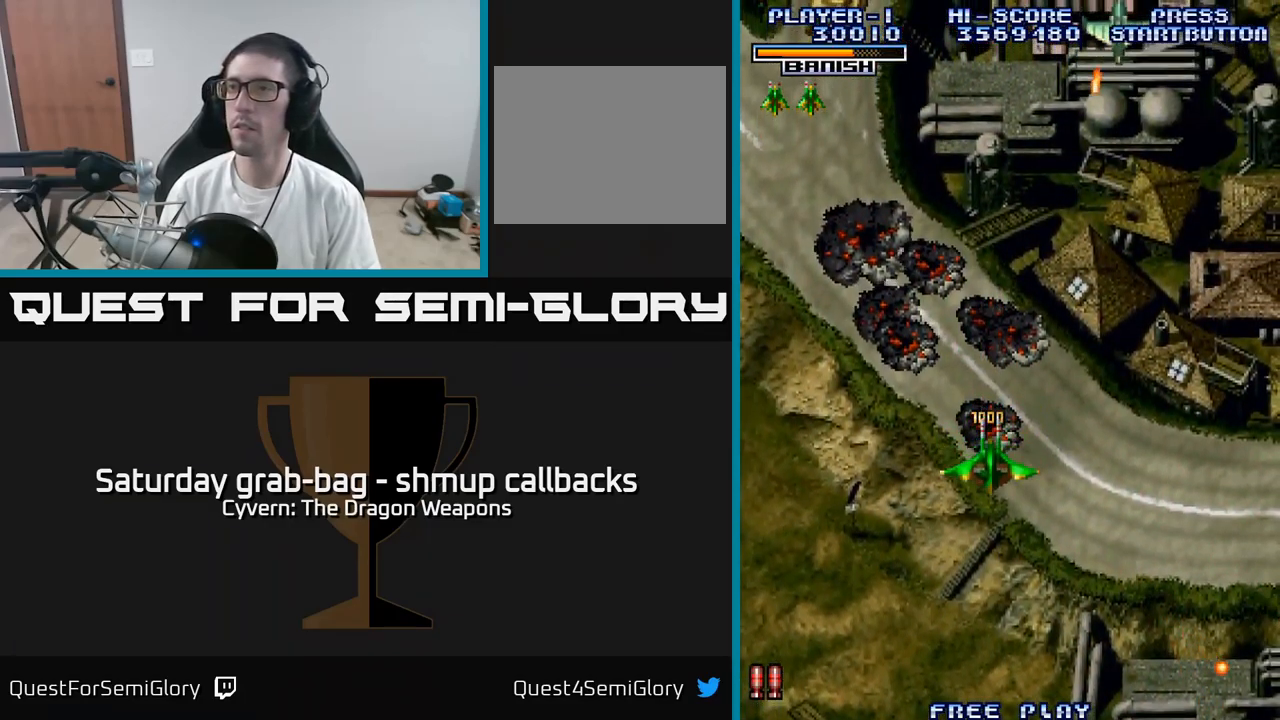
{"buttons": ["DPAD_RIGHT"], "left_stick": "center", "right_stick": "center", "events": [[83, "DPAD_LEFT", "down"], [167, "DPAD_DOWN", "up"], [300, "DPAD_LEFT", "up"], [317, "DPAD_RIGHT", "down"]]}
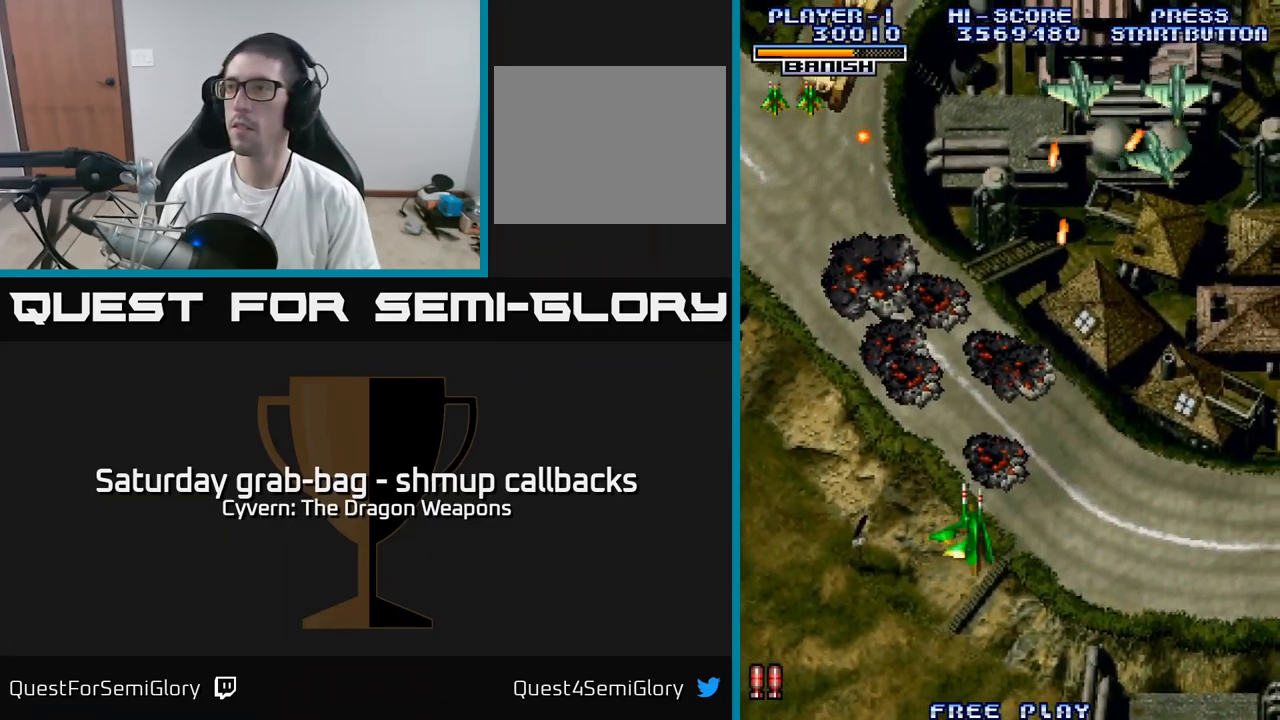
{"buttons": ["DPAD_RIGHT"], "left_stick": "center", "right_stick": "center", "events": [[33, "A", "down"], [100, "A", "up"], [183, "A", "down"], [250, "A", "up"], [350, "A", "down"], [400, "A", "up"]]}
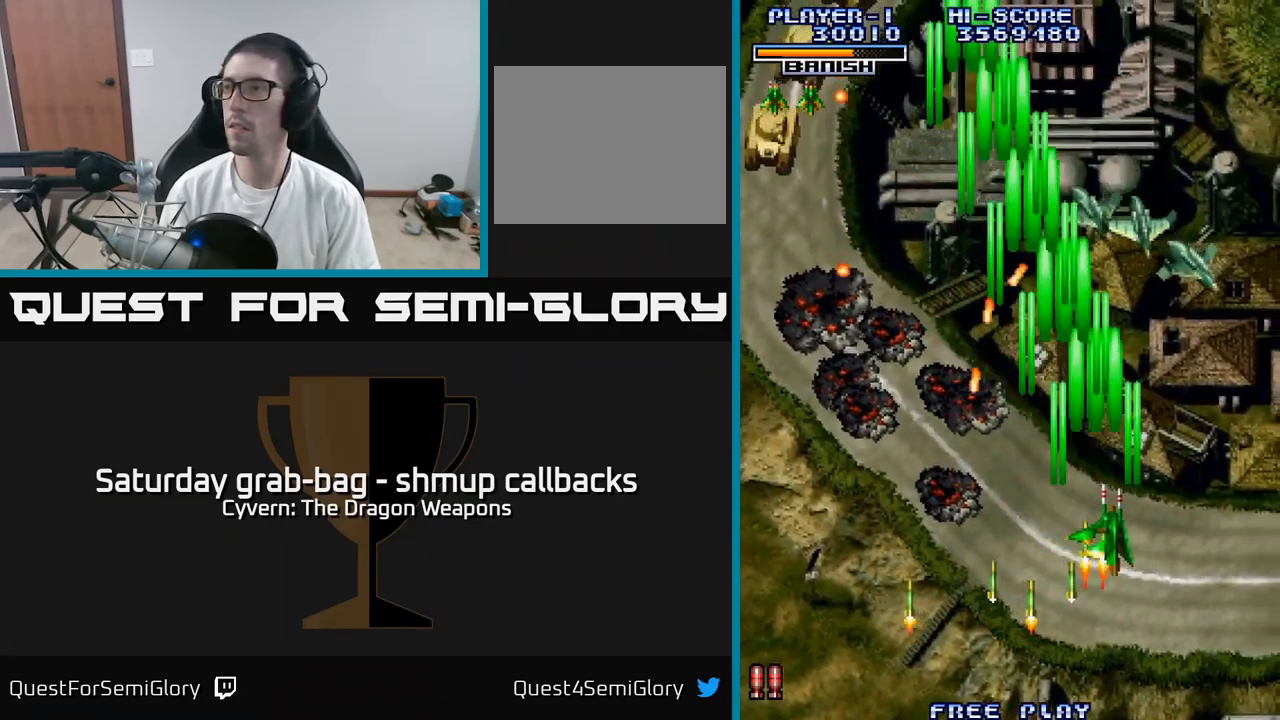
{"buttons": ["DPAD_LEFT"], "left_stick": "center", "right_stick": "center", "events": [[17, "A", "down"], [67, "A", "up"], [200, "A", "down"], [233, "A", "up"], [333, "DPAD_RIGHT", "up"], [367, "DPAD_LEFT", "down"]]}
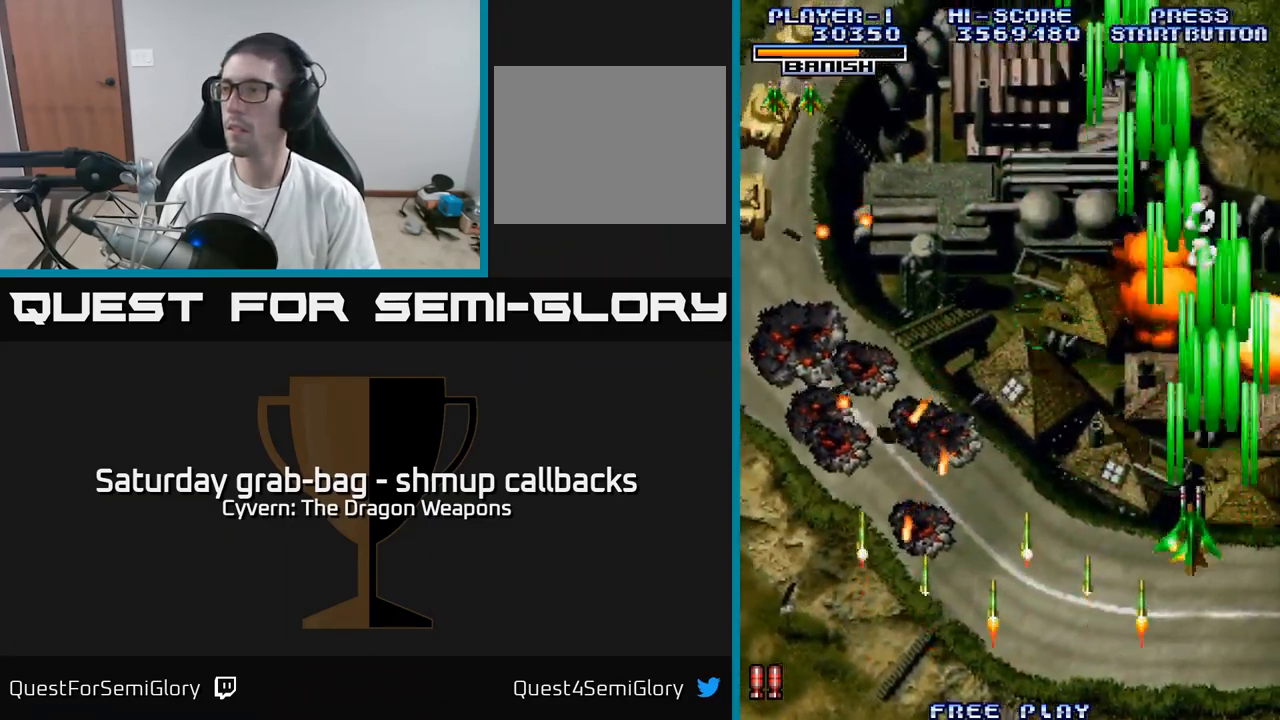
{"buttons": ["DPAD_LEFT"], "left_stick": "center", "right_stick": "center", "events": [[200, "DPAD_UP", "down"], [350, "DPAD_UP", "up"]]}
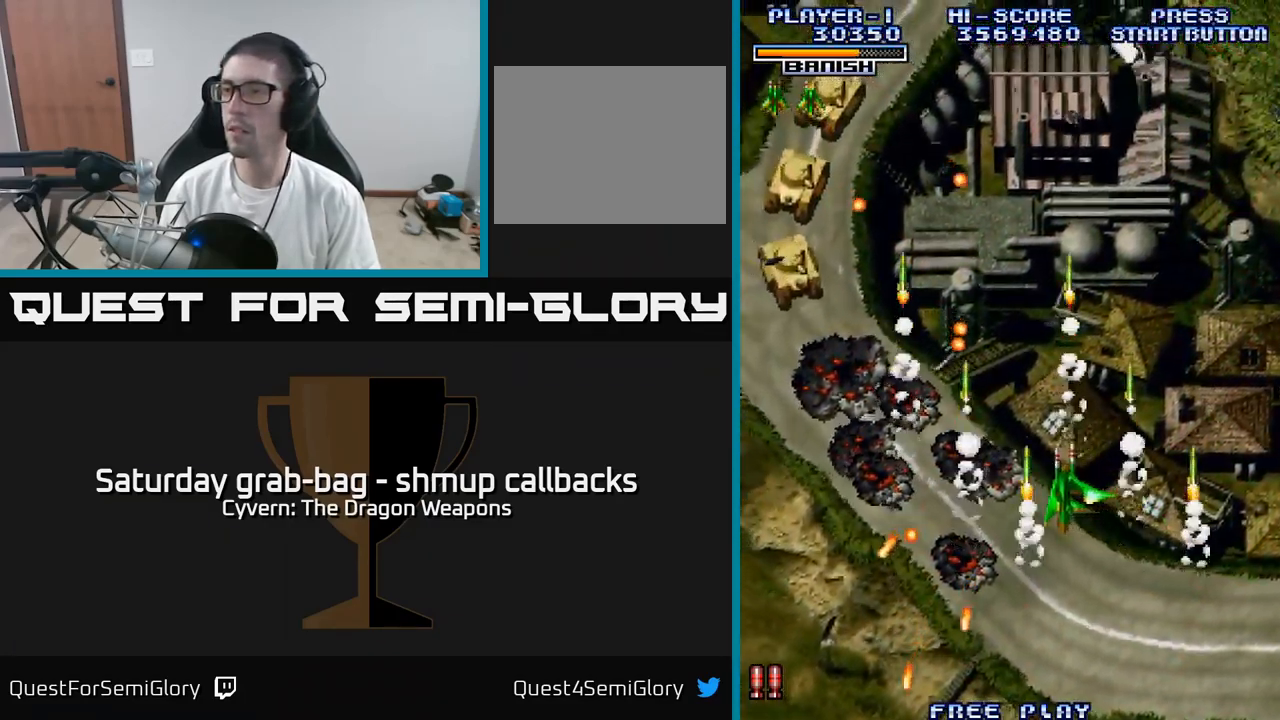
{"buttons": ["A", "DPAD_LEFT"], "left_stick": "center", "right_stick": "center", "events": [[217, "A", "down"]]}
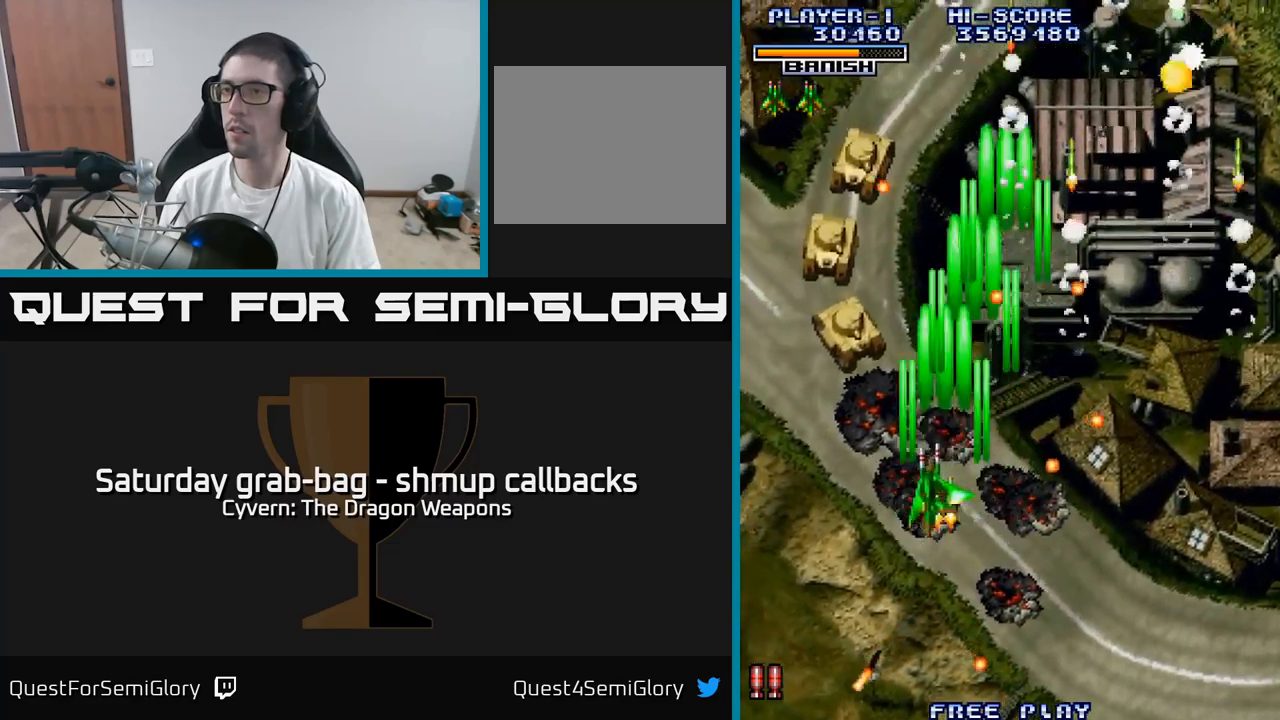
{"buttons": ["A", "DPAD_UP"], "left_stick": "center", "right_stick": "center", "events": [[167, "DPAD_UP", "down"], [334, "DPAD_LEFT", "up"]]}
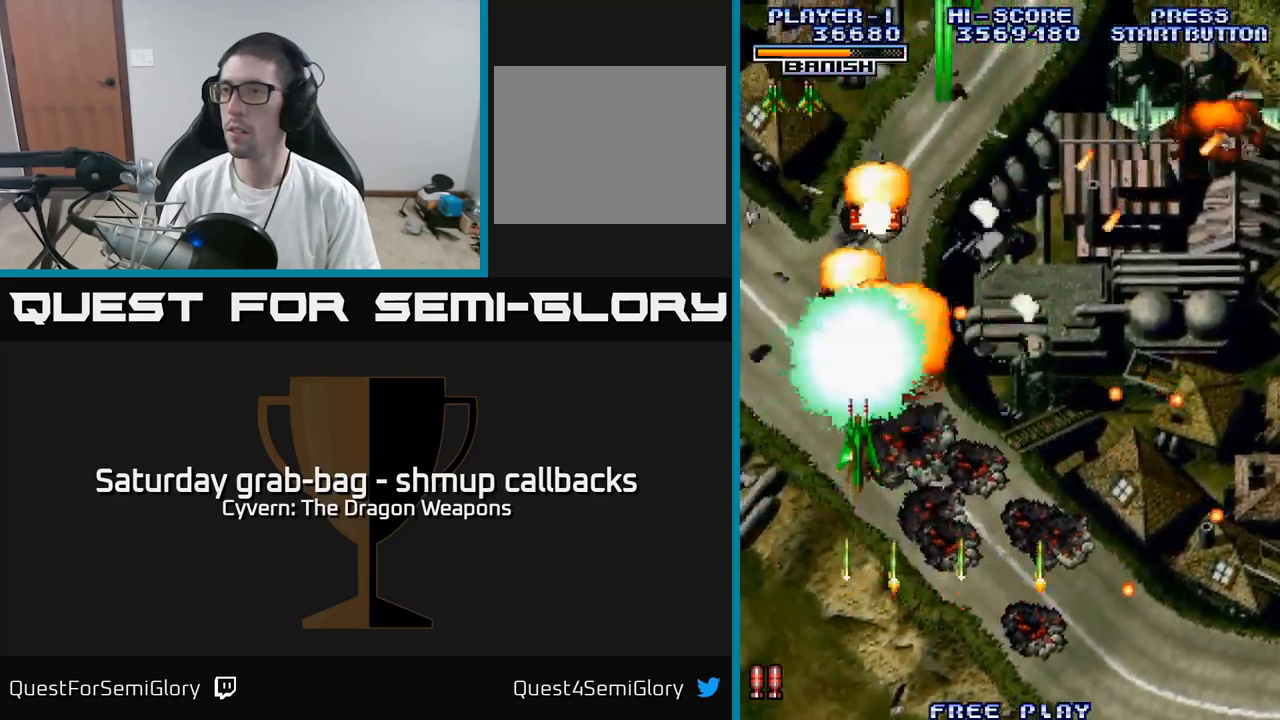
{"buttons": ["DPAD_UP", "DPAD_RIGHT"], "left_stick": "center", "right_stick": "center", "events": [[117, "A", "up"], [500, "DPAD_RIGHT", "down"]]}
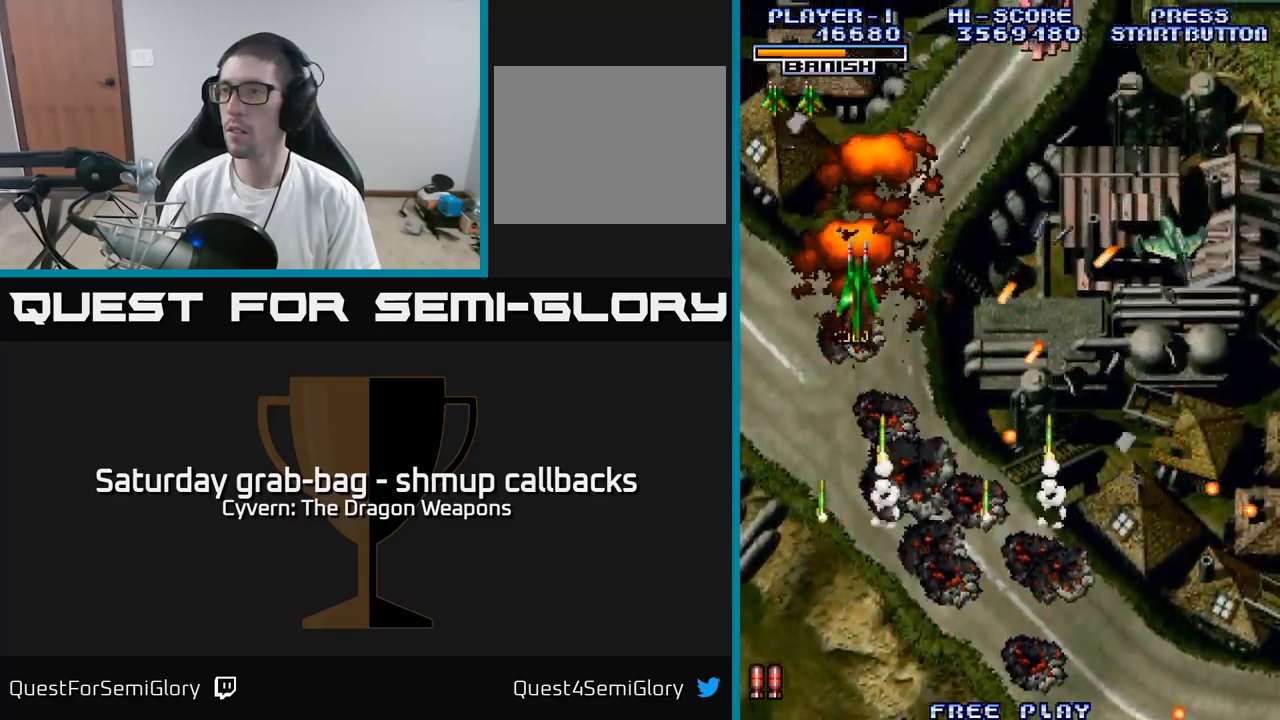
{"buttons": ["A", "DPAD_DOWN", "DPAD_RIGHT"], "left_stick": "center", "right_stick": "center", "events": [[84, "DPAD_UP", "up"], [134, "A", "down"], [217, "A", "up"], [367, "A", "down"], [434, "A", "up"], [450, "DPAD_DOWN", "down"], [500, "A", "down"]]}
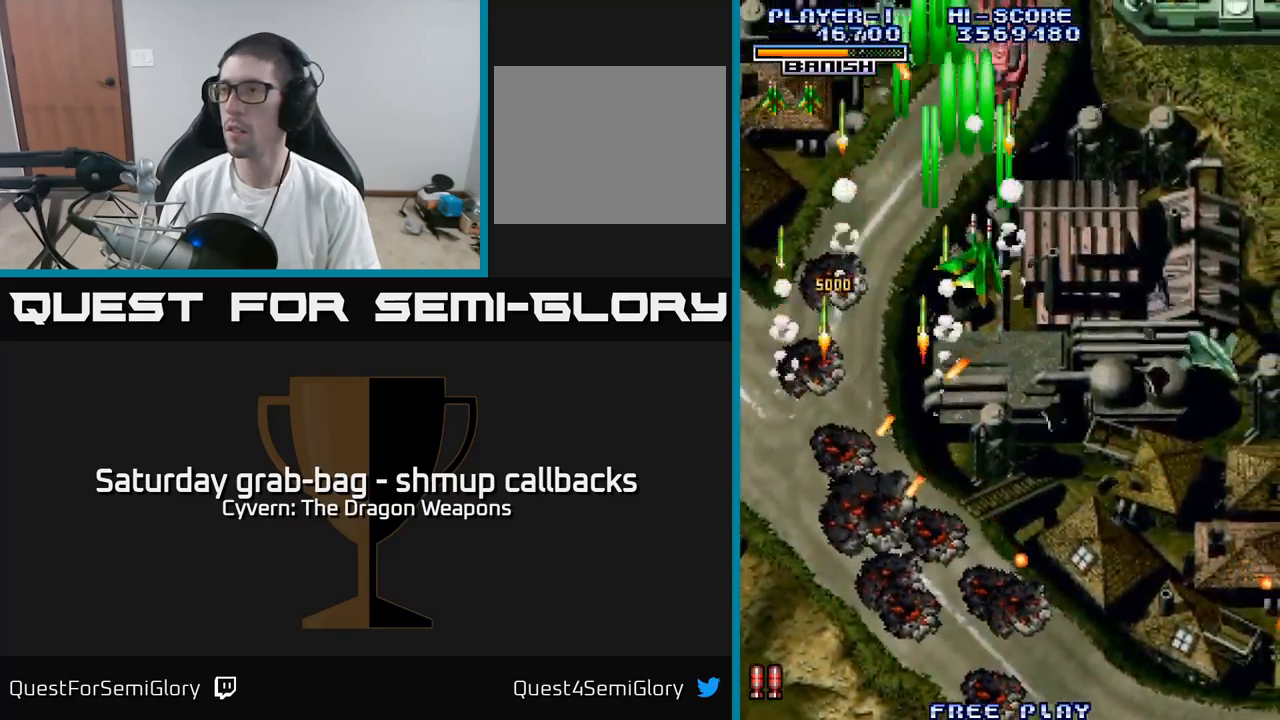
{"buttons": ["A", "DPAD_RIGHT"], "left_stick": "center", "right_stick": "center", "events": [[84, "DPAD_RIGHT", "up"], [217, "DPAD_DOWN", "up"], [234, "DPAD_LEFT", "down"], [267, "DPAD_UP", "down"], [334, "DPAD_LEFT", "up"], [500, "DPAD_RIGHT", "down"], [500, "DPAD_UP", "up"]]}
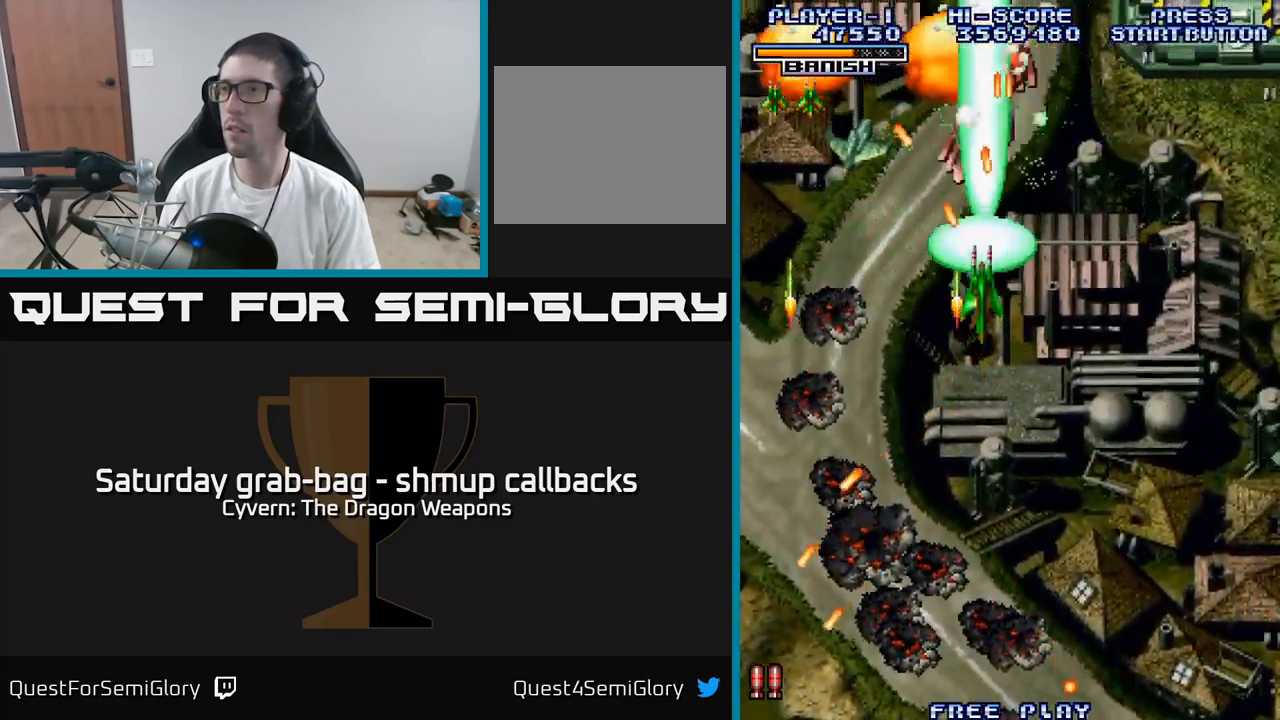
{"buttons": ["DPAD_DOWN", "DPAD_RIGHT"], "left_stick": "center", "right_stick": "center", "events": [[117, "DPAD_RIGHT", "up"], [117, "DPAD_UP", "down"], [234, "DPAD_RIGHT", "down"], [234, "DPAD_UP", "up"], [284, "A", "up"], [334, "DPAD_DOWN", "down"]]}
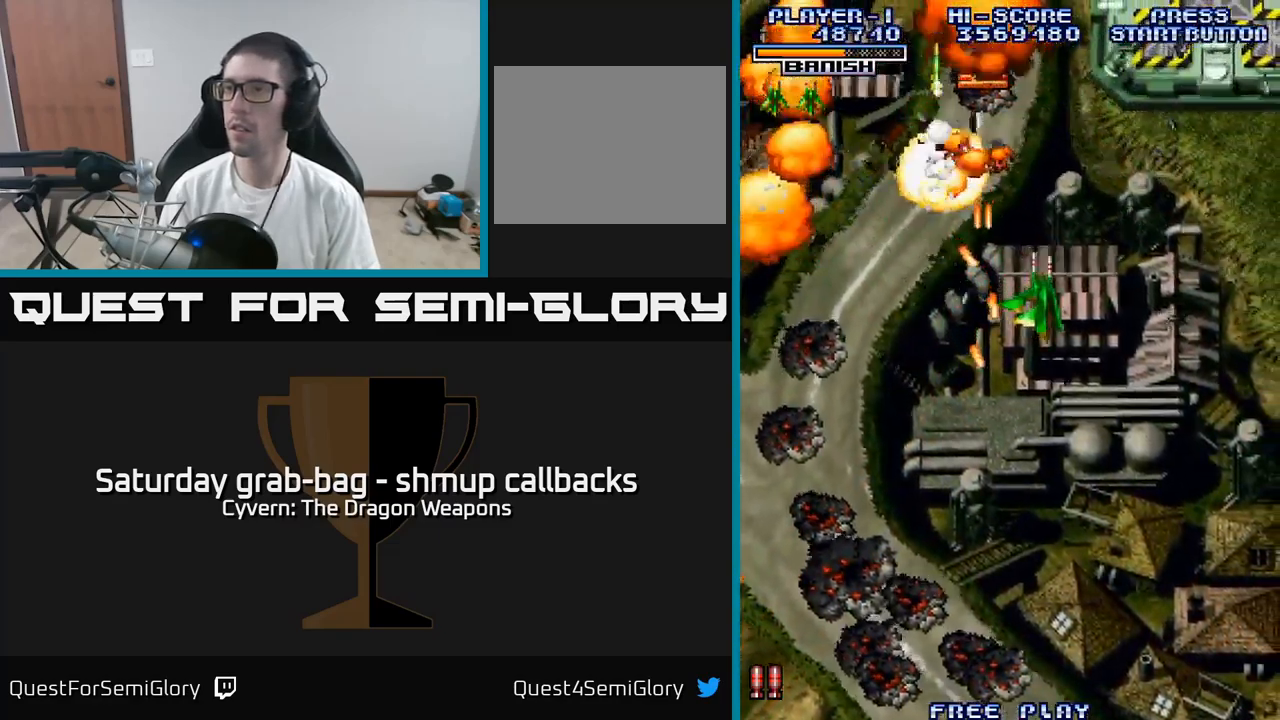
{"buttons": ["DPAD_LEFT"], "left_stick": "center", "right_stick": "center", "events": [[117, "DPAD_DOWN", "up"], [200, "DPAD_RIGHT", "up"], [217, "DPAD_UP", "down"], [284, "DPAD_LEFT", "down"], [500, "DPAD_UP", "up"]]}
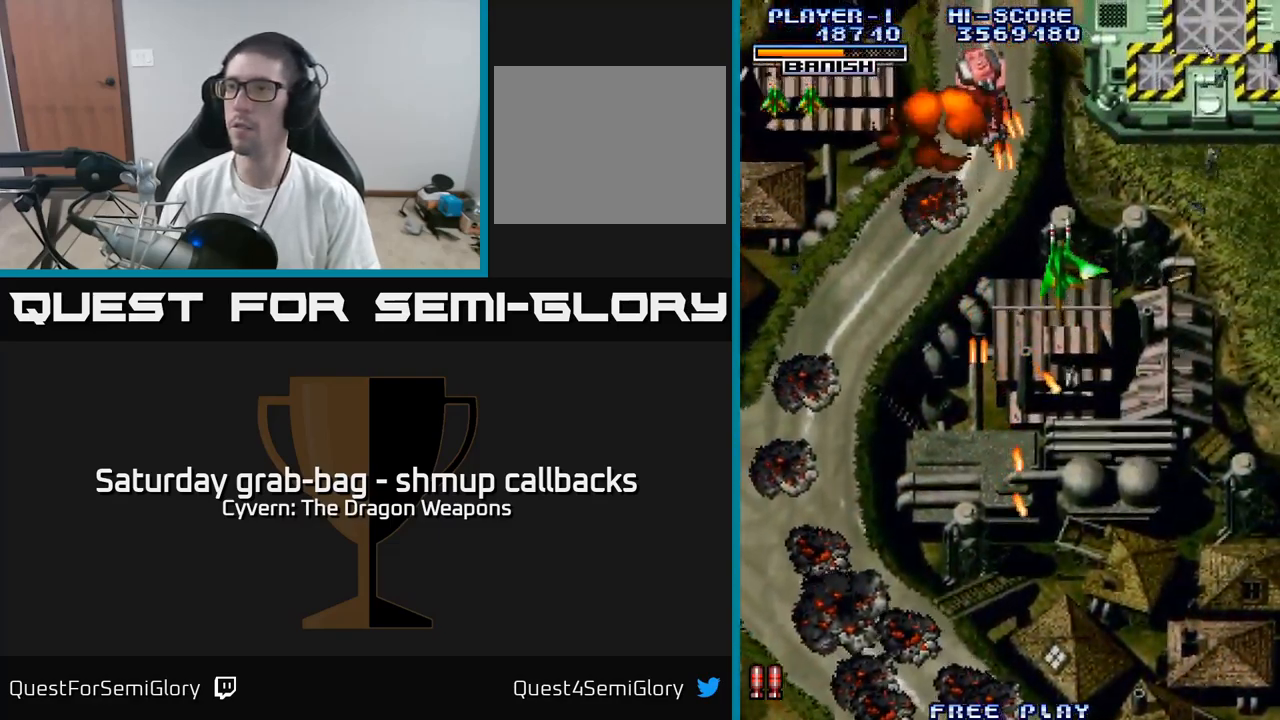
{"buttons": ["DPAD_LEFT"], "left_stick": "center", "right_stick": "center", "events": [[50, "DPAD_DOWN", "down"], [84, "DPAD_LEFT", "up"], [184, "DPAD_LEFT", "down"], [367, "DPAD_LEFT", "up"], [500, "DPAD_DOWN", "up"], [500, "DPAD_LEFT", "down"]]}
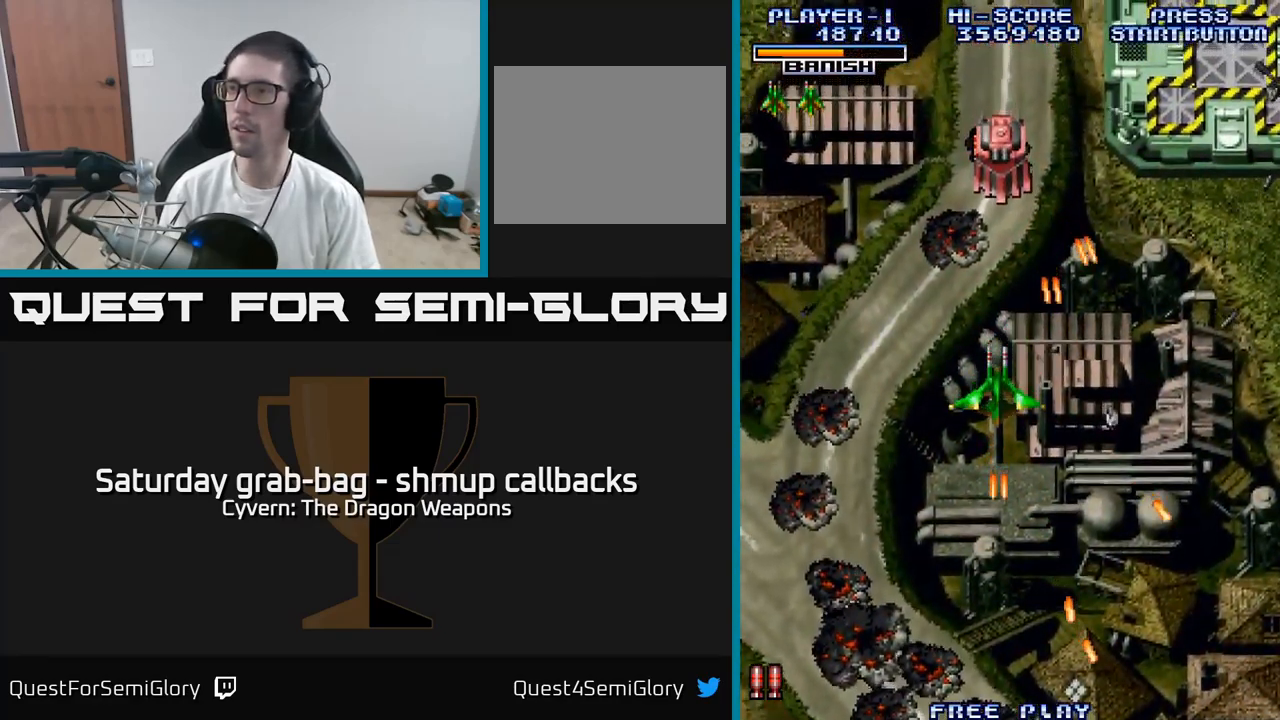
{"buttons": ["A", "DPAD_RIGHT"], "left_stick": "center", "right_stick": "center", "events": [[17, "A", "down"], [367, "DPAD_LEFT", "up"], [400, "DPAD_RIGHT", "down"]]}
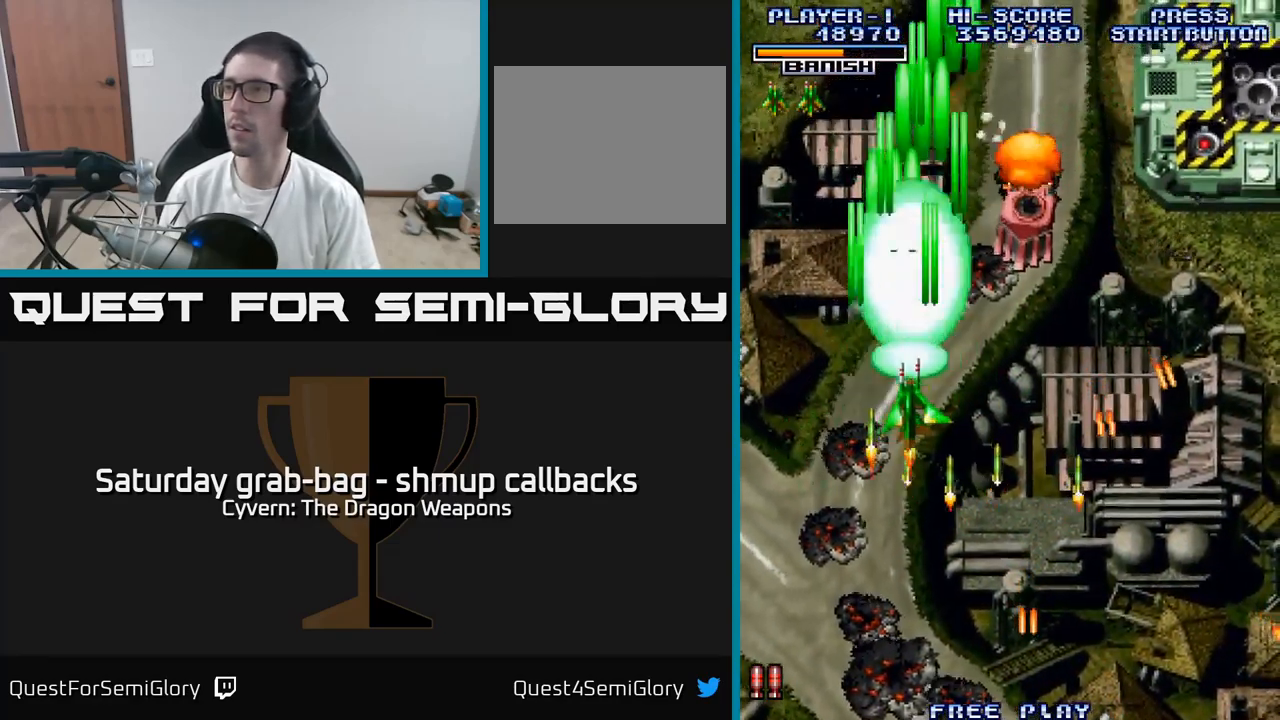
{"buttons": ["DPAD_UP"], "left_stick": "center", "right_stick": "center", "events": [[434, "A", "up"], [434, "DPAD_RIGHT", "up"], [434, "DPAD_UP", "down"]]}
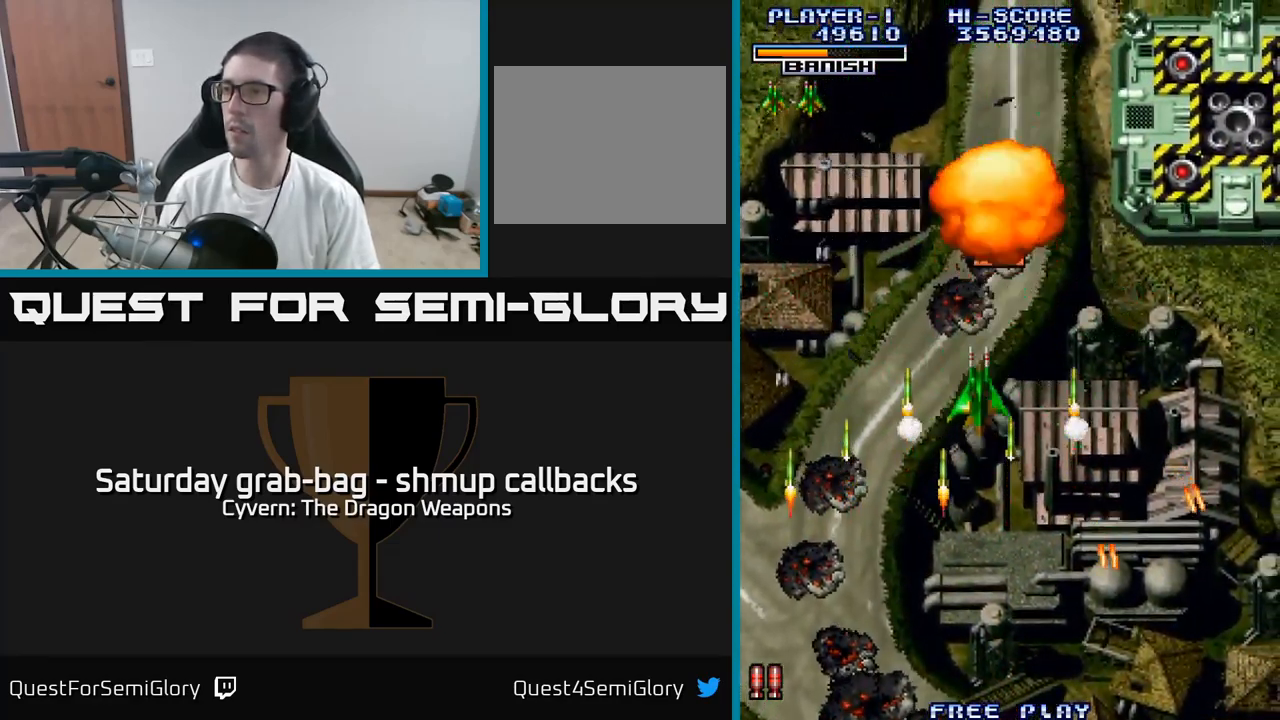
{"buttons": ["DPAD_DOWN", "DPAD_RIGHT"], "left_stick": "center", "right_stick": "center", "events": [[283, "DPAD_RIGHT", "down"], [416, "DPAD_UP", "up"], [466, "DPAD_DOWN", "down"]]}
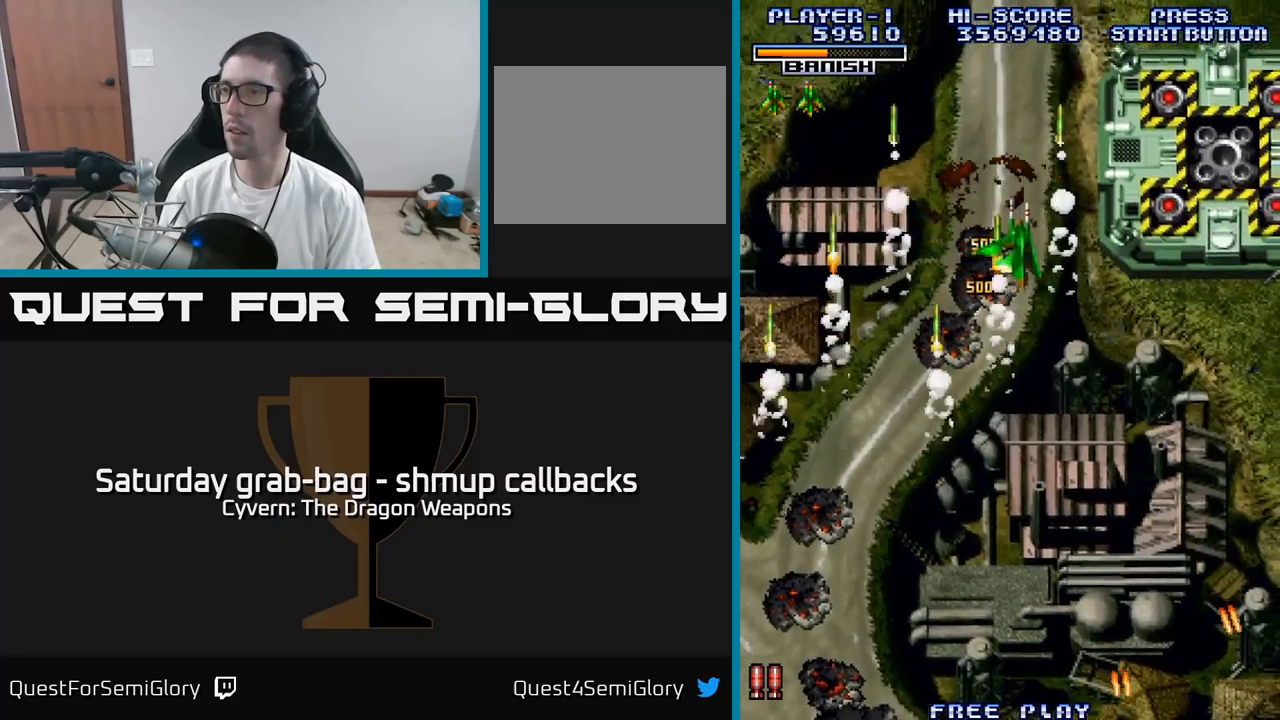
{"buttons": ["A", "DPAD_RIGHT"], "left_stick": "center", "right_stick": "center", "events": [[50, "A", "down"], [116, "A", "up"], [116, "DPAD_DOWN", "up"], [216, "A", "down"], [266, "A", "up"], [350, "A", "down"], [383, "A", "up"], [466, "A", "down"]]}
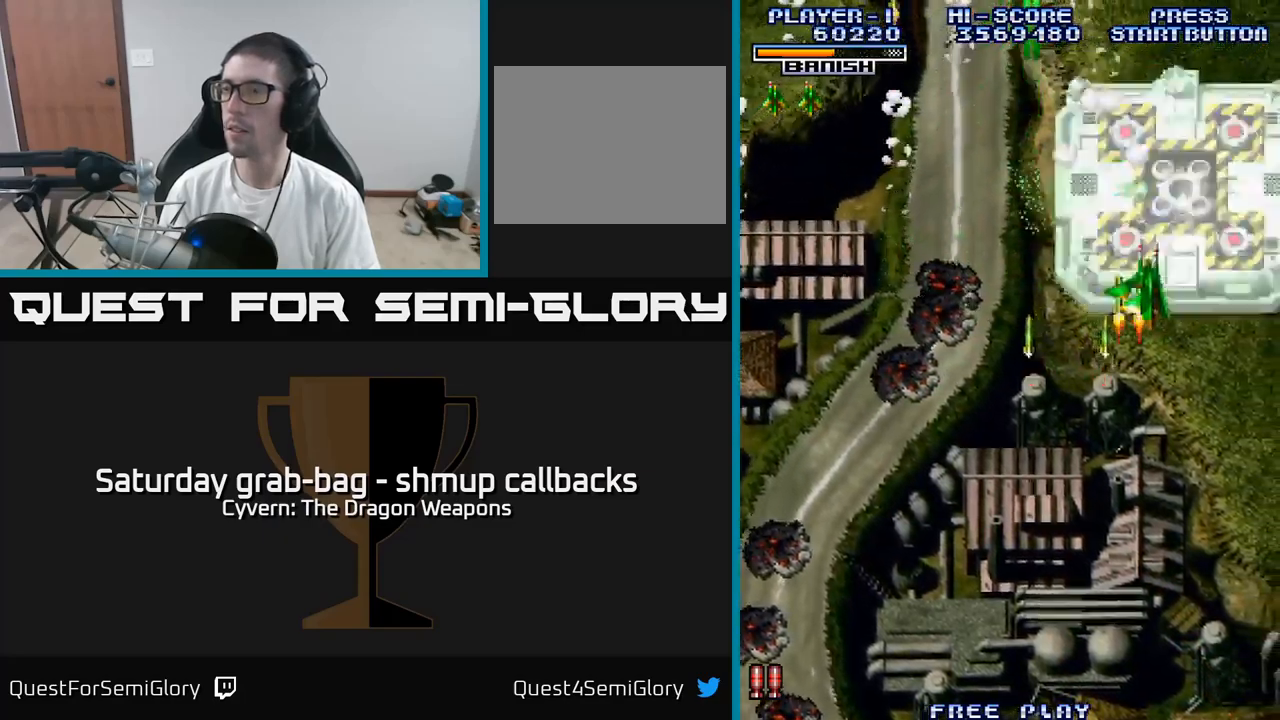
{"buttons": ["DPAD_DOWN"], "left_stick": "center", "right_stick": "center", "events": [[33, "A", "up"], [50, "DPAD_RIGHT", "up"], [100, "A", "down"], [150, "A", "up"], [216, "A", "down"], [266, "A", "up"], [350, "A", "down"], [400, "A", "up"], [433, "DPAD_DOWN", "down"]]}
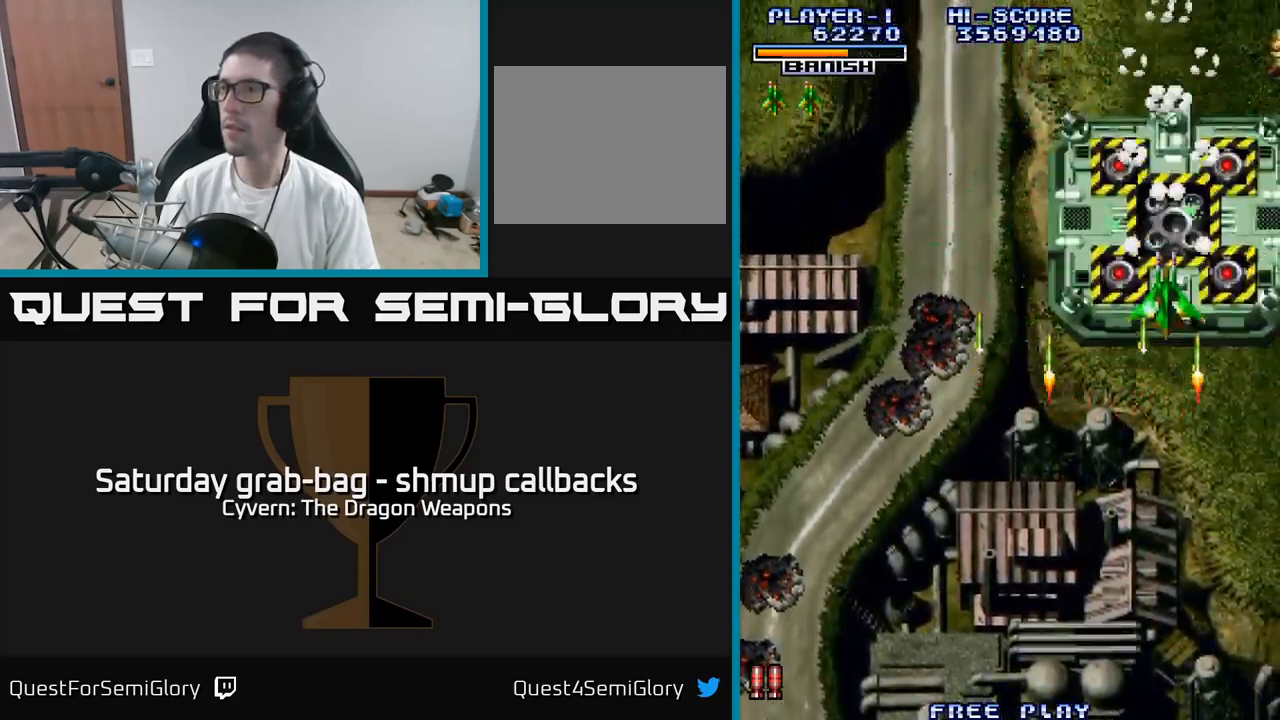
{"buttons": ["DPAD_LEFT"], "left_stick": "center", "right_stick": "center", "events": [[16, "A", "down"], [50, "A", "up"], [83, "DPAD_DOWN", "up"], [133, "A", "down"], [216, "A", "up"], [266, "A", "down"], [333, "A", "up"], [400, "A", "down"], [466, "A", "up"], [500, "DPAD_LEFT", "down"]]}
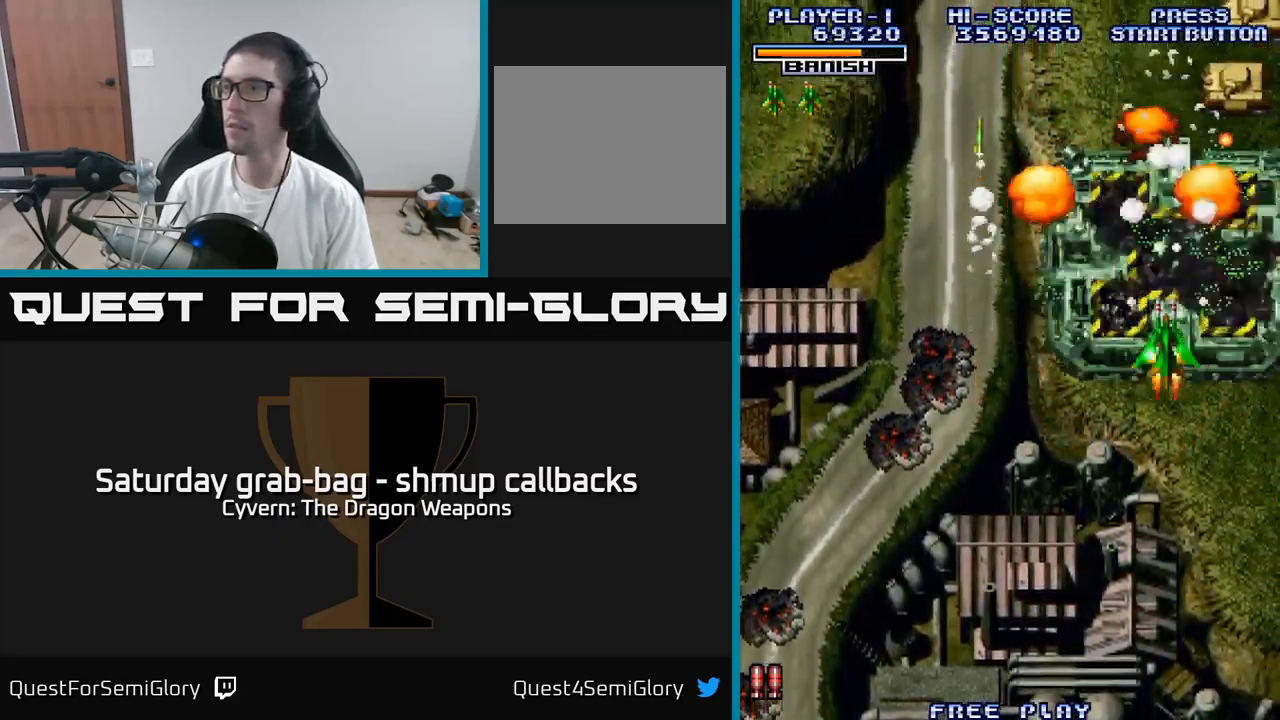
{"buttons": ["A", "DPAD_RIGHT"], "left_stick": "center", "right_stick": "center", "events": [[50, "A", "down"], [50, "DPAD_DOWN", "down"], [116, "A", "up"], [166, "DPAD_LEFT", "up"], [200, "A", "down"], [400, "DPAD_DOWN", "up"], [450, "DPAD_RIGHT", "down"]]}